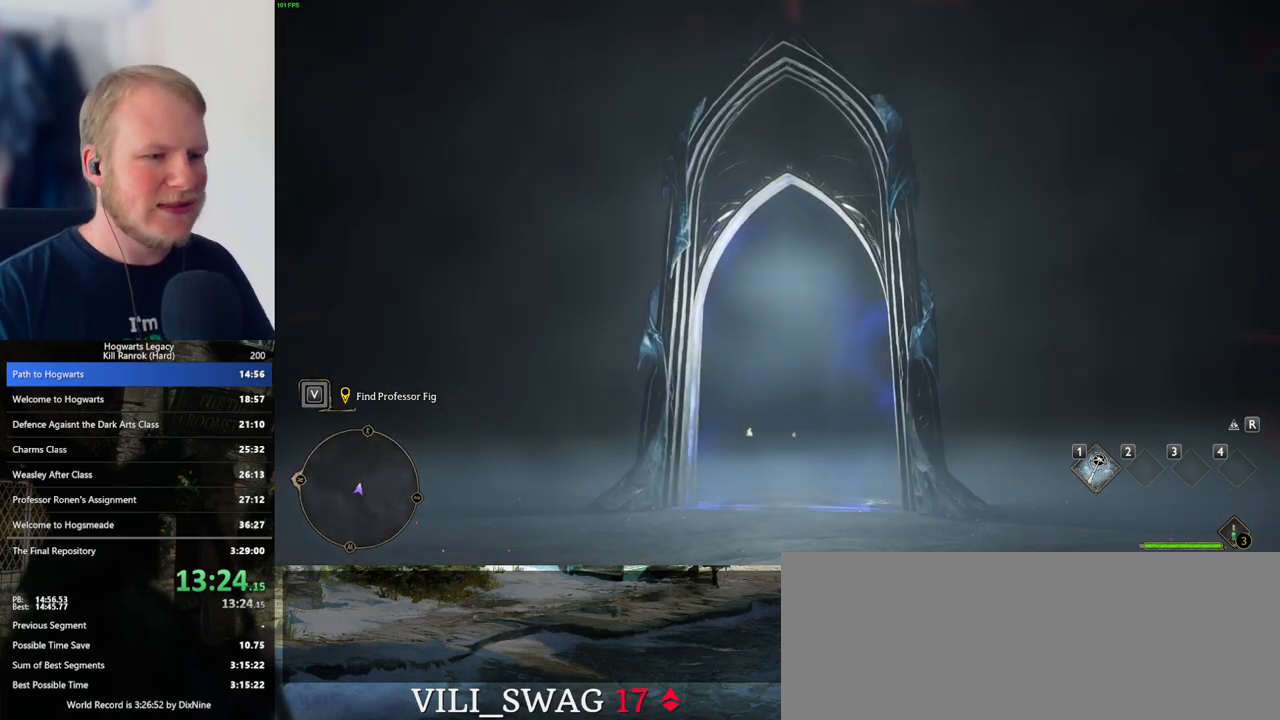
Gameplay with keyboard and mouse; each line is a JSON object with the keys and mouse buttons held at the frame after it. "events" lists presses ("down") and releases ("up") of ".", "/", "0", "1", "2", "3", "4", "5", "6", "7", "8", "9", "a", "alt_l", "alt_r", "b", "backslash", "backspace", "c", "caps_lock", "comma", "ctrl_l", "ctrl_r", "d", "e", "equals", "escape", "f", "f1", "f10", "f11", "f12", "f2", "f3", "f4", "f5", "f6", "f7", "f8", "f9", "g", "h", "i", "j", "k", "l", "lbracket", "m", "minus", "n", "o", "p", "q", "quote", "r", "rbracket", "return", "s", "semicolon", "shift_l", "shift_r", "space", "super_l", "super_r", "t", "tab", "tilde", "u", "v", "w", "x", "y", "z", "mouse_left", "mouse_wheel", "mouse_right", "mouse_mb4" and "mouse_mb5" between this image and that frame as [ms after this image, input, new state], when the widget could be followed in between. "mouse_left", "mouse_wheel", "mouse_right", "mouse_mb4", "mouse_mb5" = the "left", "wheel", "right", "mb4", "mb5" buttons of the "mouse" list. No other keys are recorded. "wheel" means that the mouse wheel is clicked or scrolled. Mouse movement is not recorded.
{"keys": ["w"], "mouse": [], "events": [[217, "w", "down"]]}
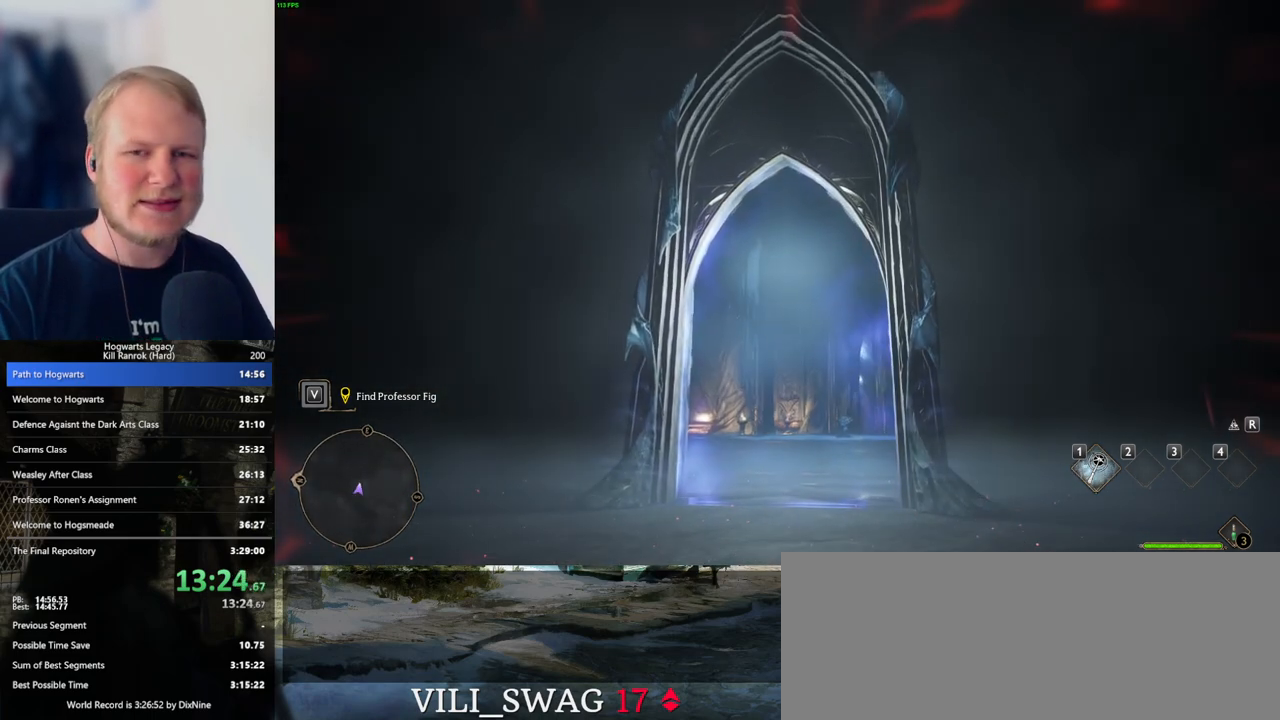
{"keys": ["w"], "mouse": [], "events": []}
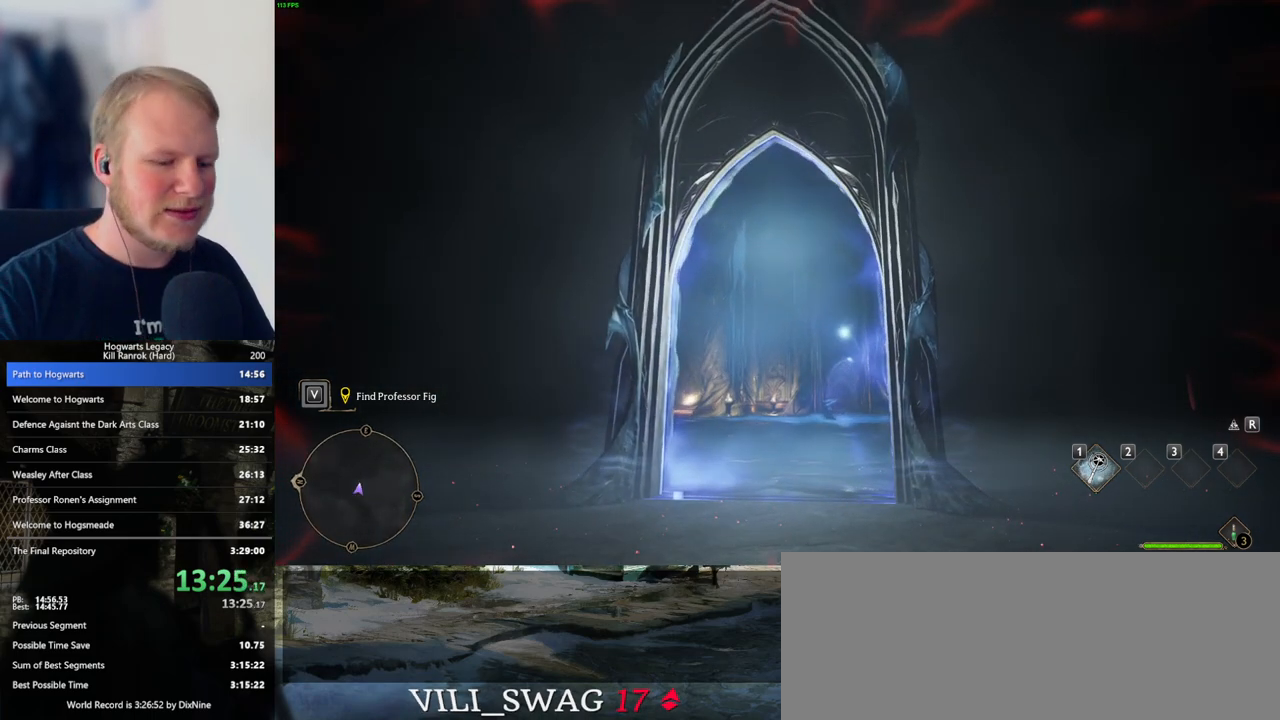
{"keys": ["w"], "mouse": [], "events": []}
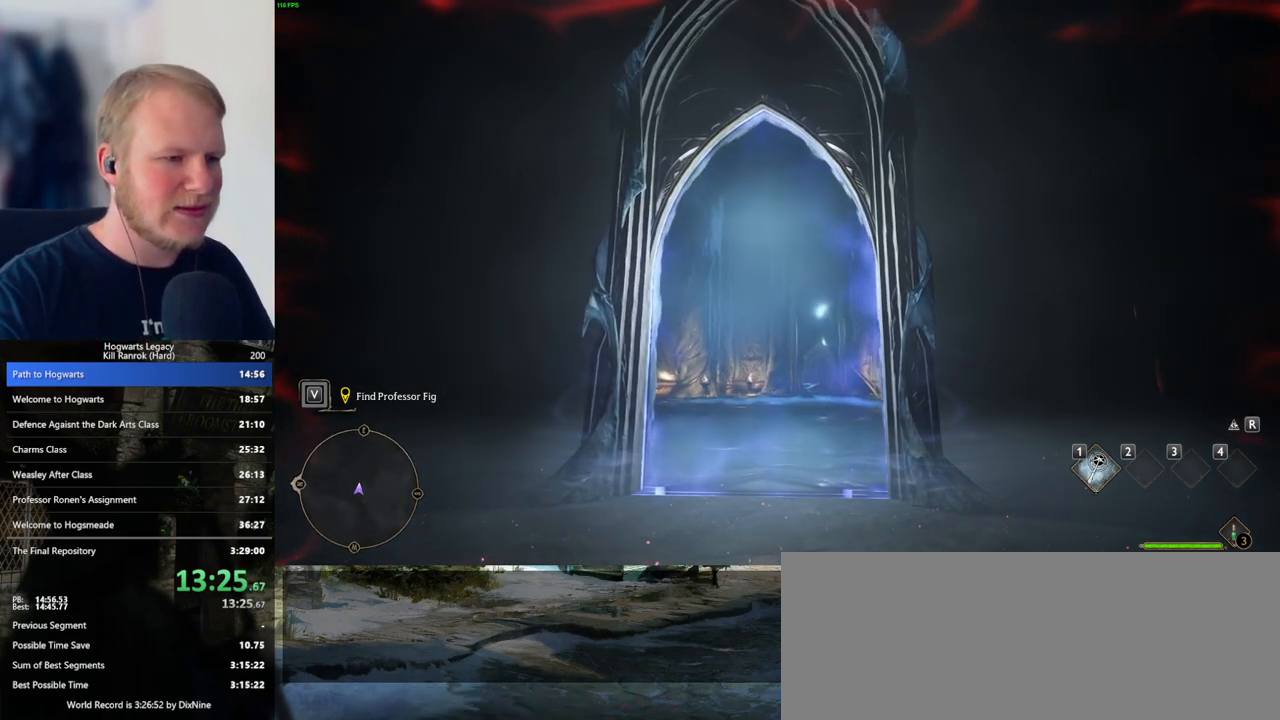
{"keys": ["w"], "mouse": [], "events": []}
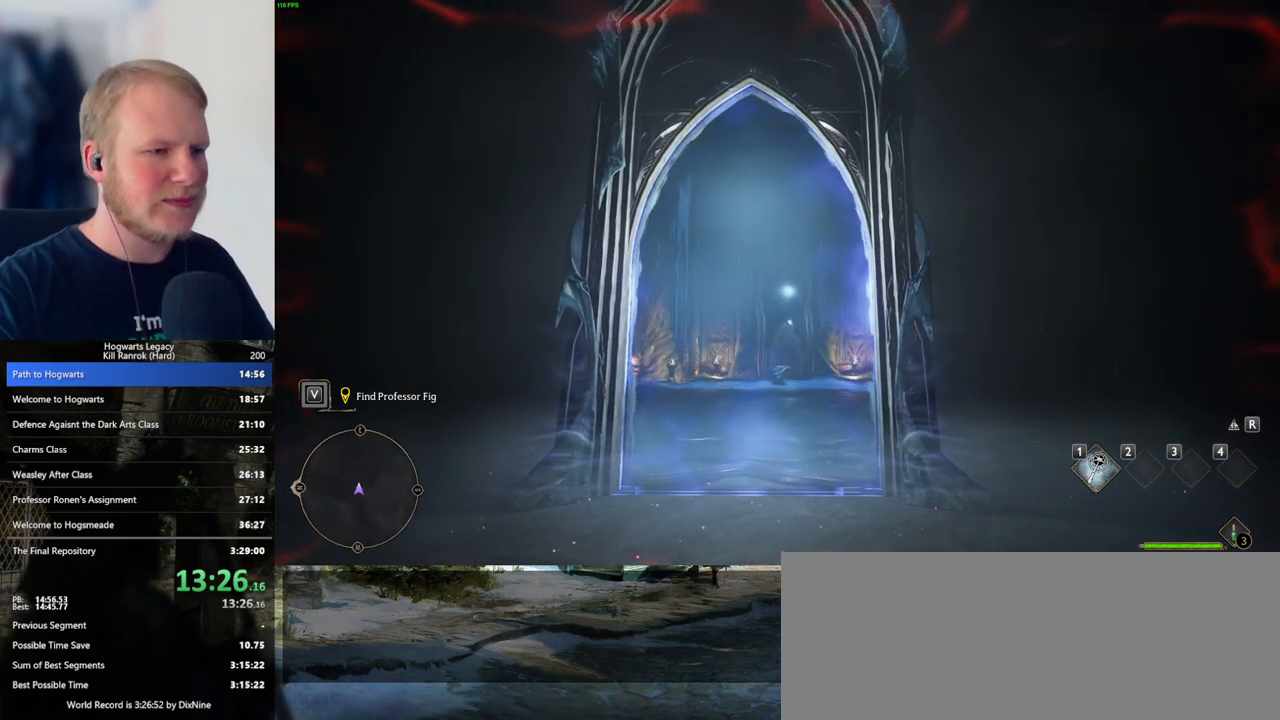
{"keys": ["w"], "mouse": [], "events": []}
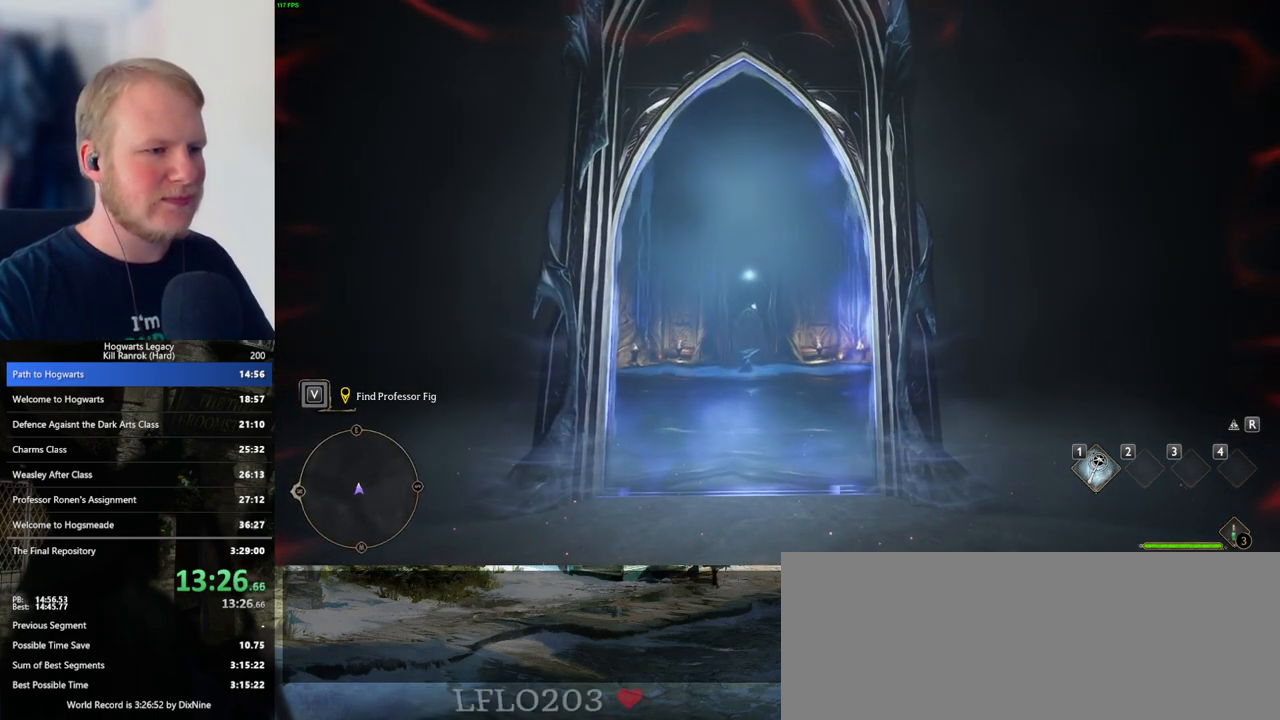
{"keys": ["w"], "mouse": [], "events": [[333, "space", "down"], [417, "space", "up"]]}
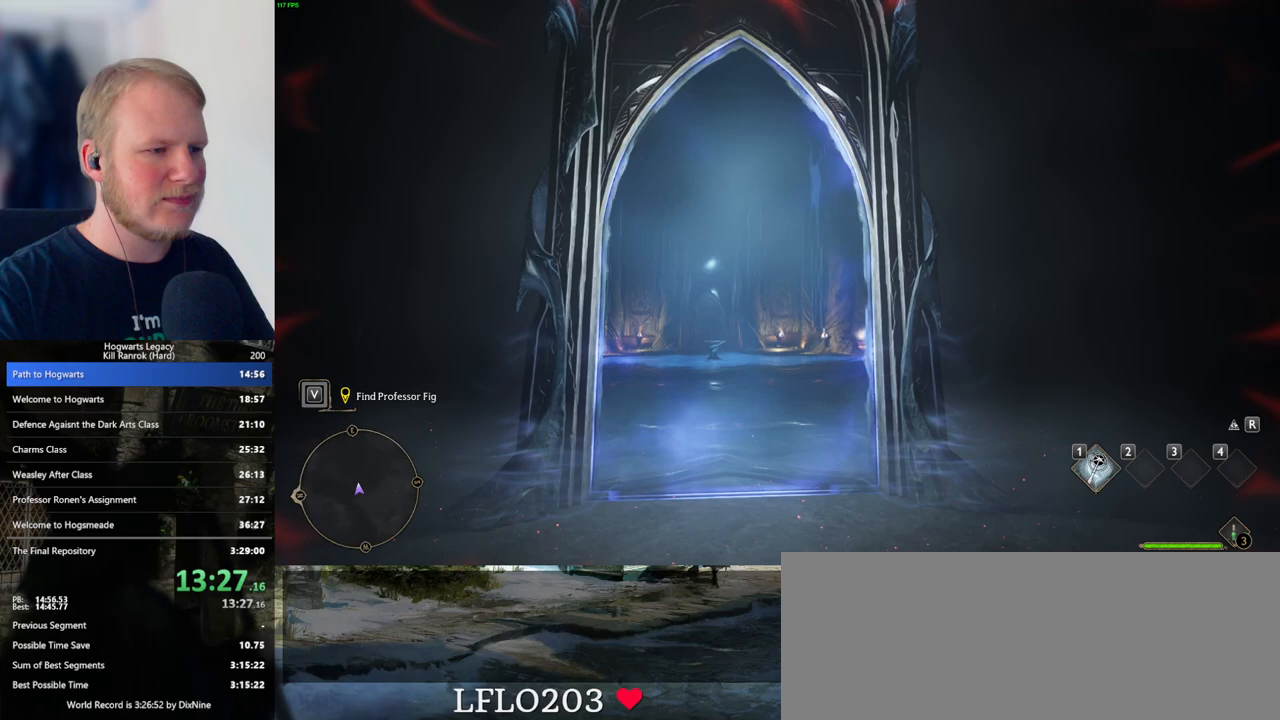
{"keys": ["w"], "mouse": [], "events": [[33, "space", "down"], [117, "space", "up"], [250, "space", "down"], [300, "space", "up"], [433, "space", "down"], [483, "space", "up"]]}
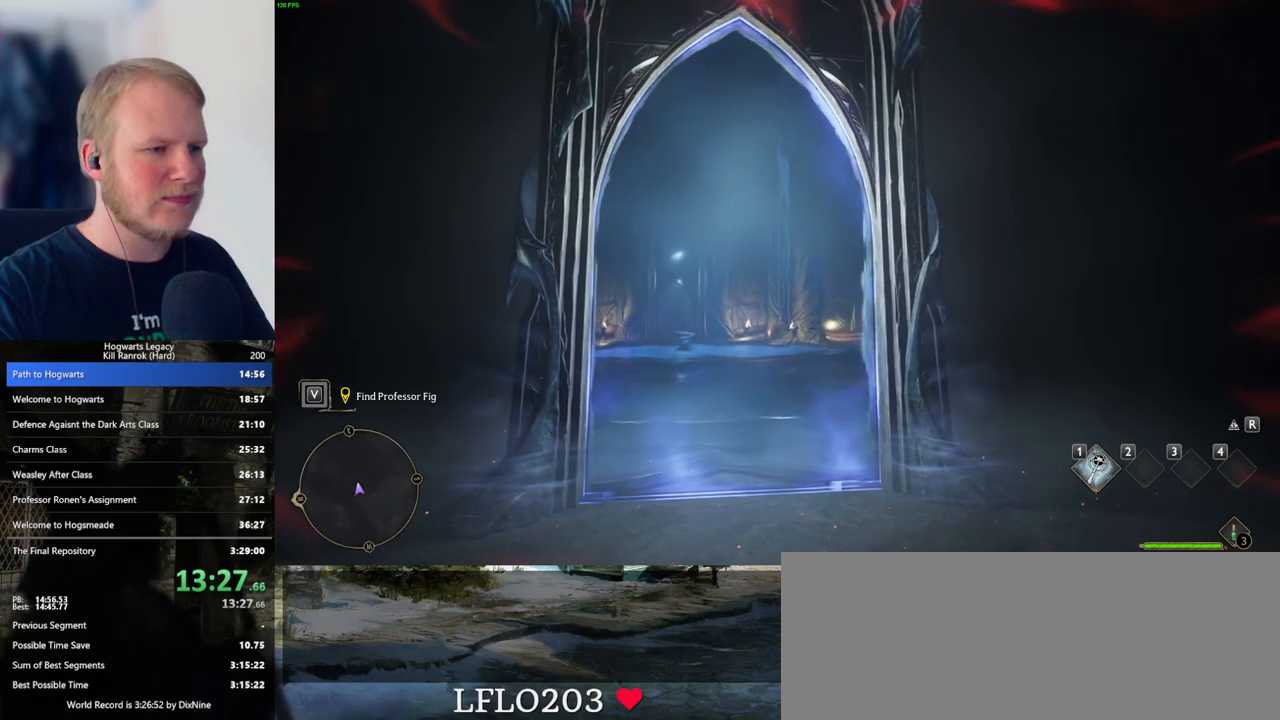
{"keys": ["w"], "mouse": [], "events": [[117, "space", "down"], [167, "space", "up"]]}
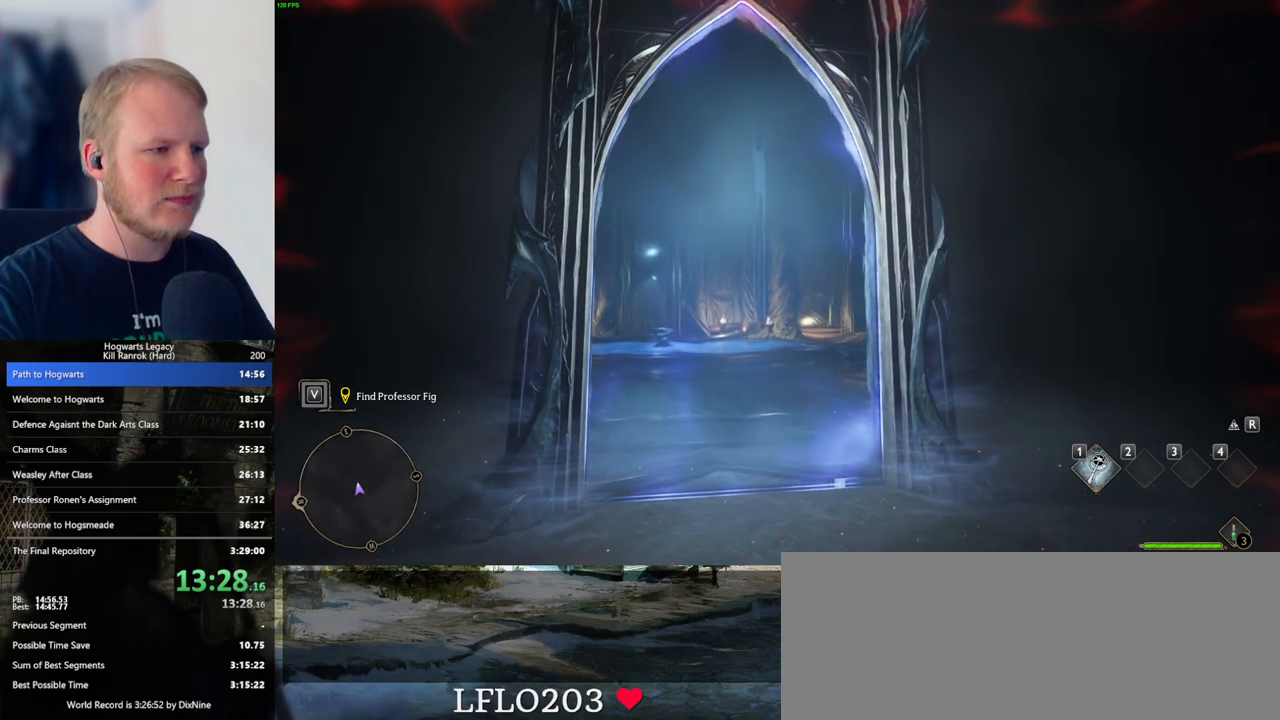
{"keys": ["w"], "mouse": [], "events": [[50, "space", "down"], [117, "space", "up"], [233, "space", "down"], [300, "space", "up"], [383, "space", "down"], [433, "space", "up"]]}
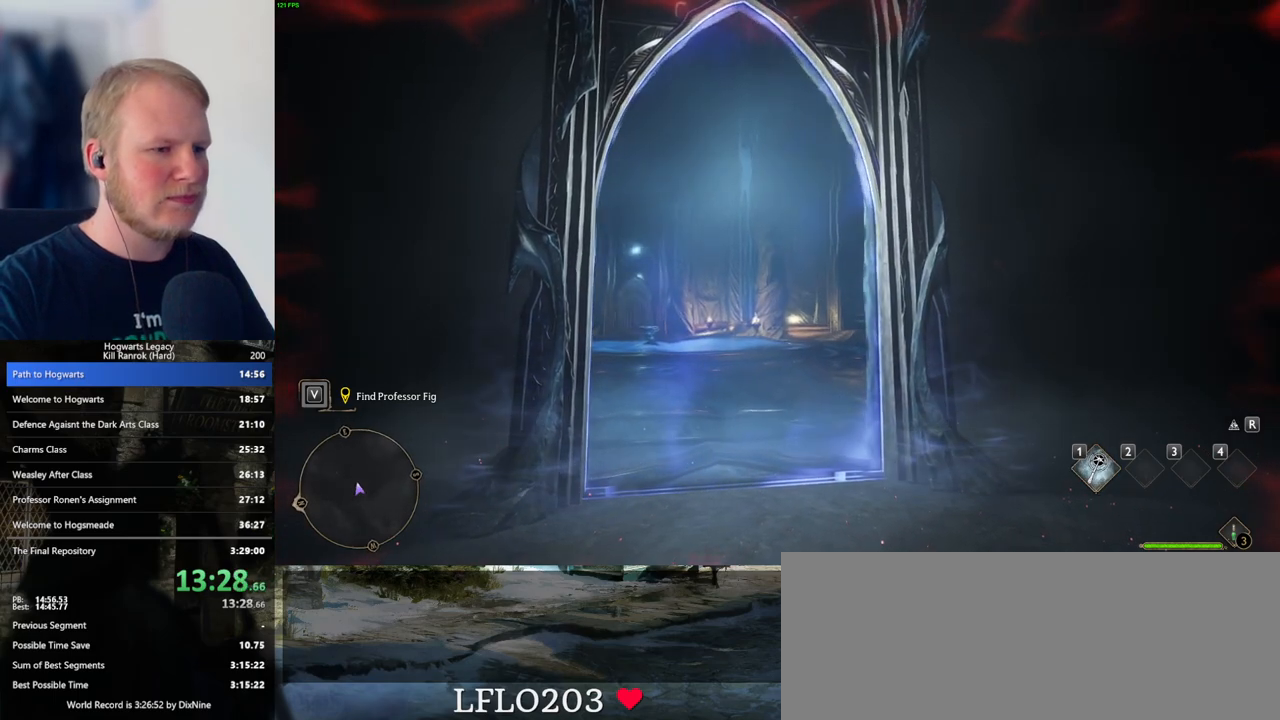
{"keys": ["w"], "mouse": [], "events": [[33, "space", "down"], [100, "space", "up"], [167, "space", "down"], [250, "space", "up"], [367, "space", "down"], [433, "space", "up"]]}
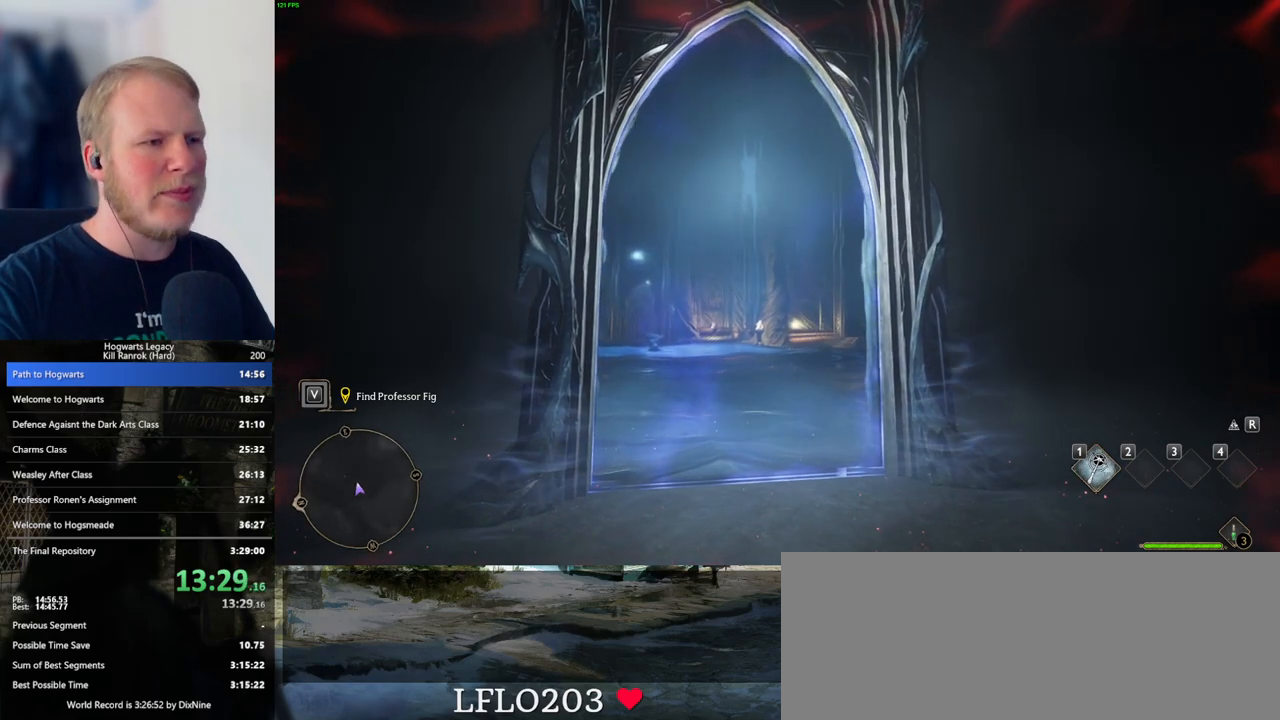
{"keys": ["space", "w"], "mouse": [], "events": [[33, "space", "down"], [100, "space", "up"], [200, "space", "down"], [250, "space", "up"], [350, "space", "down"], [417, "space", "up"], [500, "space", "down"]]}
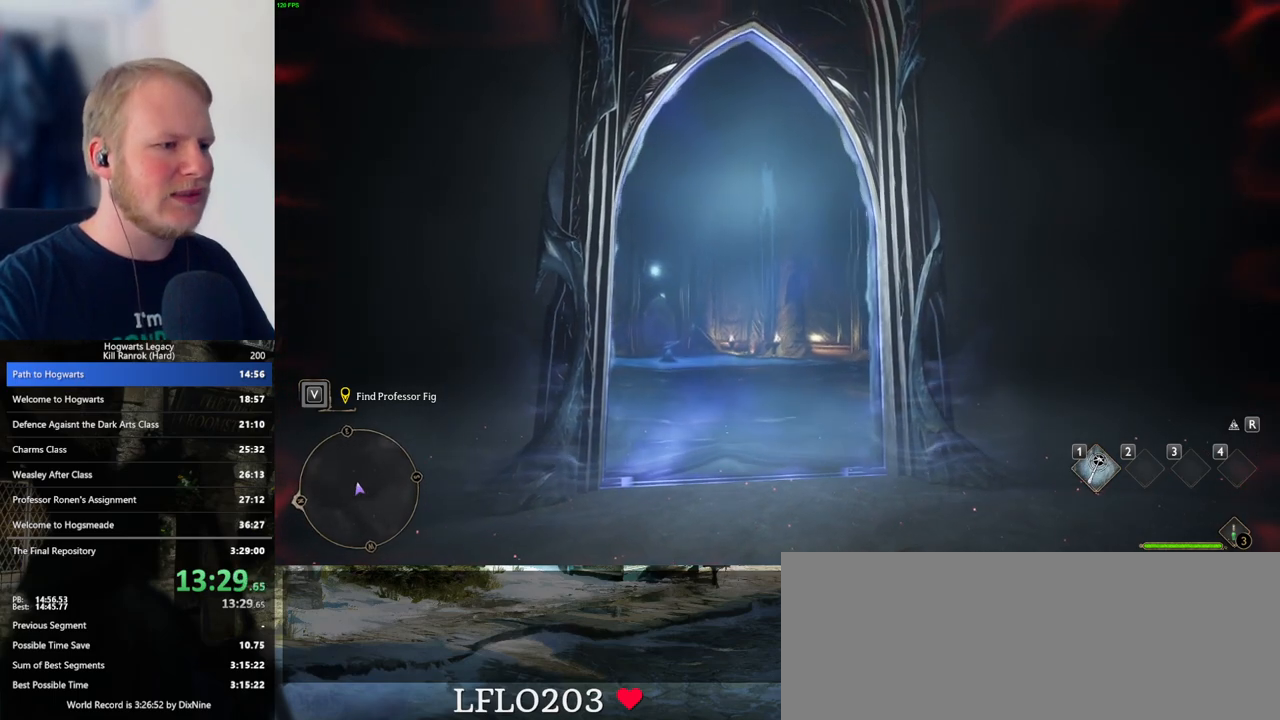
{"keys": ["w"], "mouse": [], "events": [[83, "space", "up"], [200, "space", "down"], [267, "space", "up"], [367, "space", "down"], [417, "space", "up"]]}
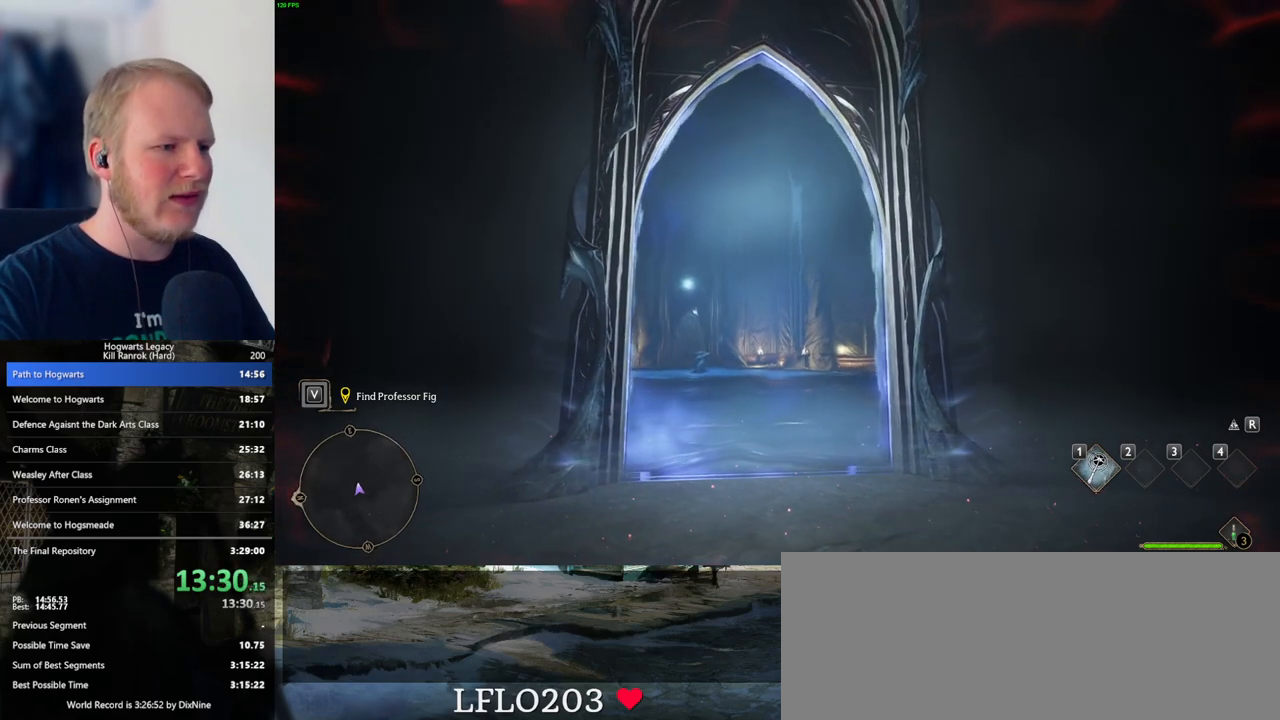
{"keys": ["shift_l", "w"], "mouse": [], "events": [[17, "space", "down"], [100, "space", "up"], [183, "space", "down"], [250, "space", "up"], [417, "shift_l", "down"]]}
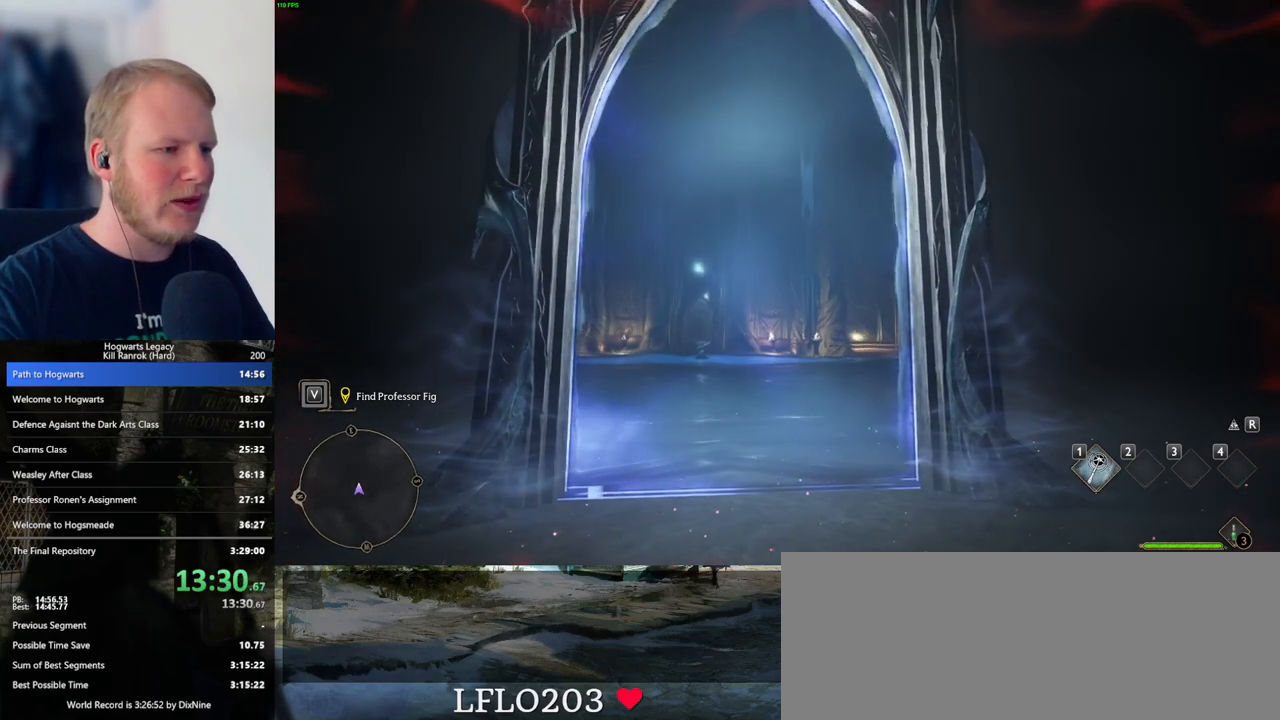
{"keys": ["w"], "mouse": [], "events": [[33, "shift_l", "up"]]}
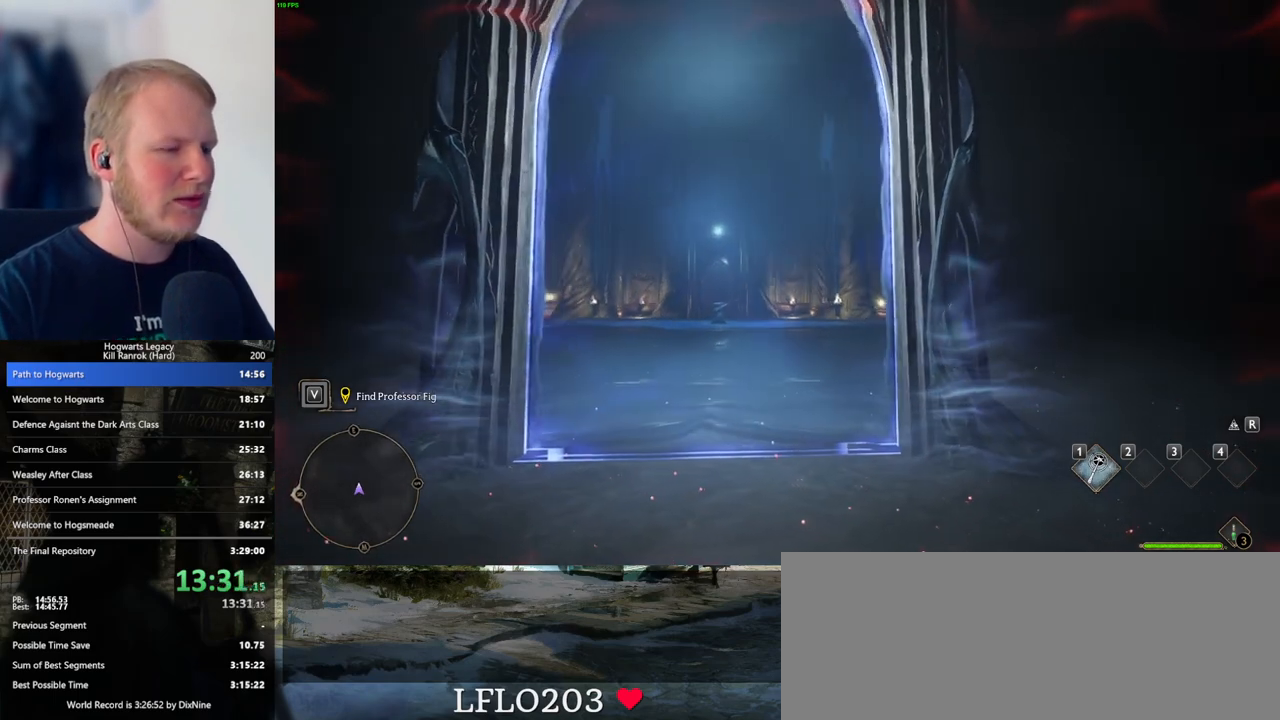
{"keys": ["w"], "mouse": [], "events": []}
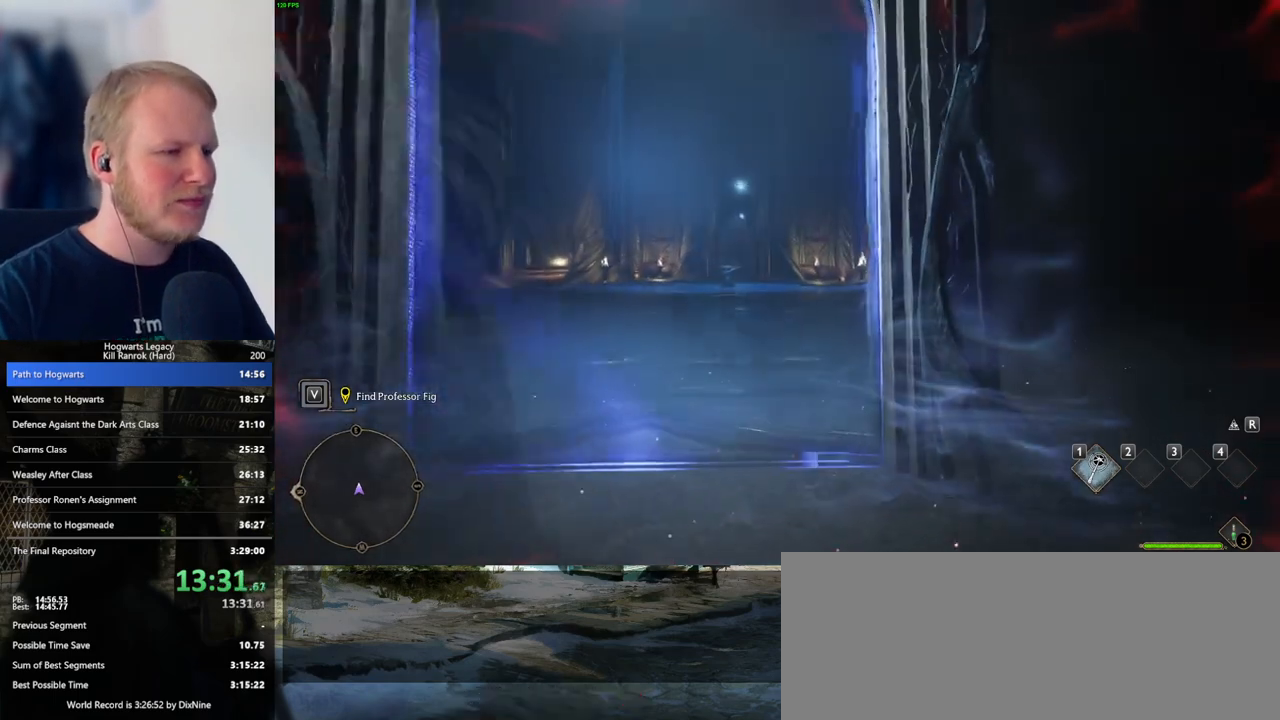
{"keys": ["w"], "mouse": [], "events": []}
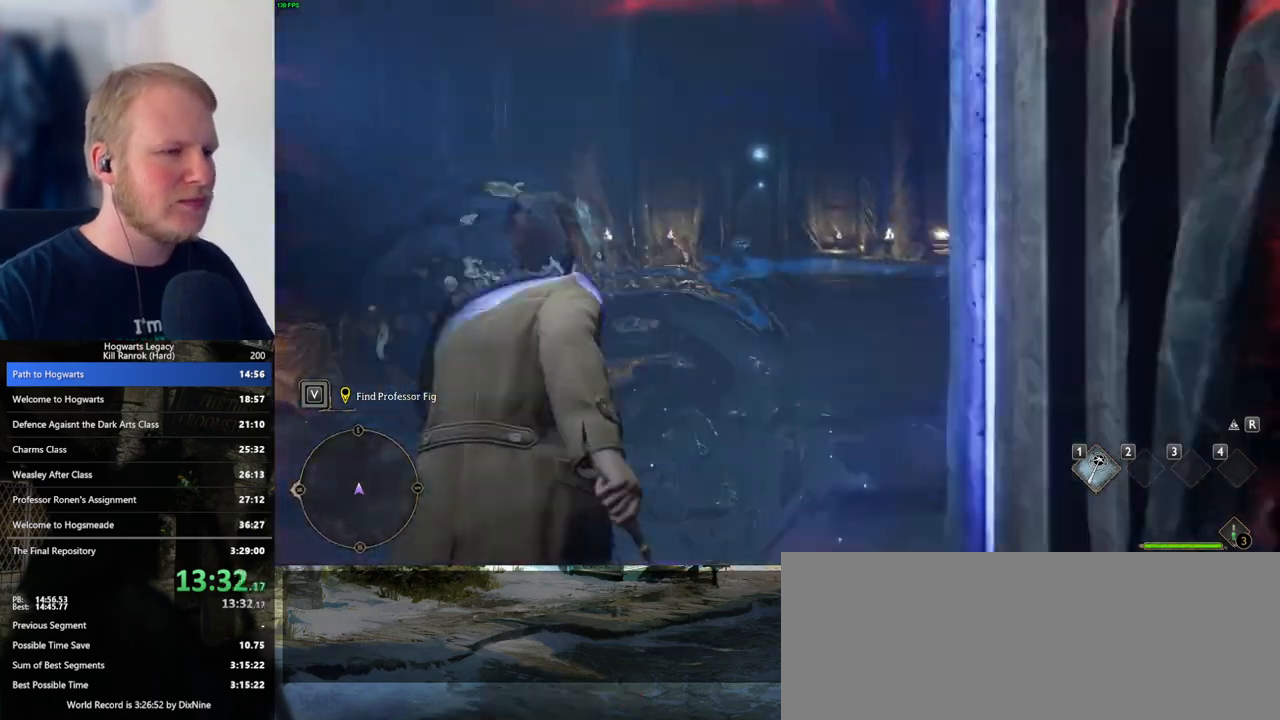
{"keys": ["w"], "mouse": [], "events": []}
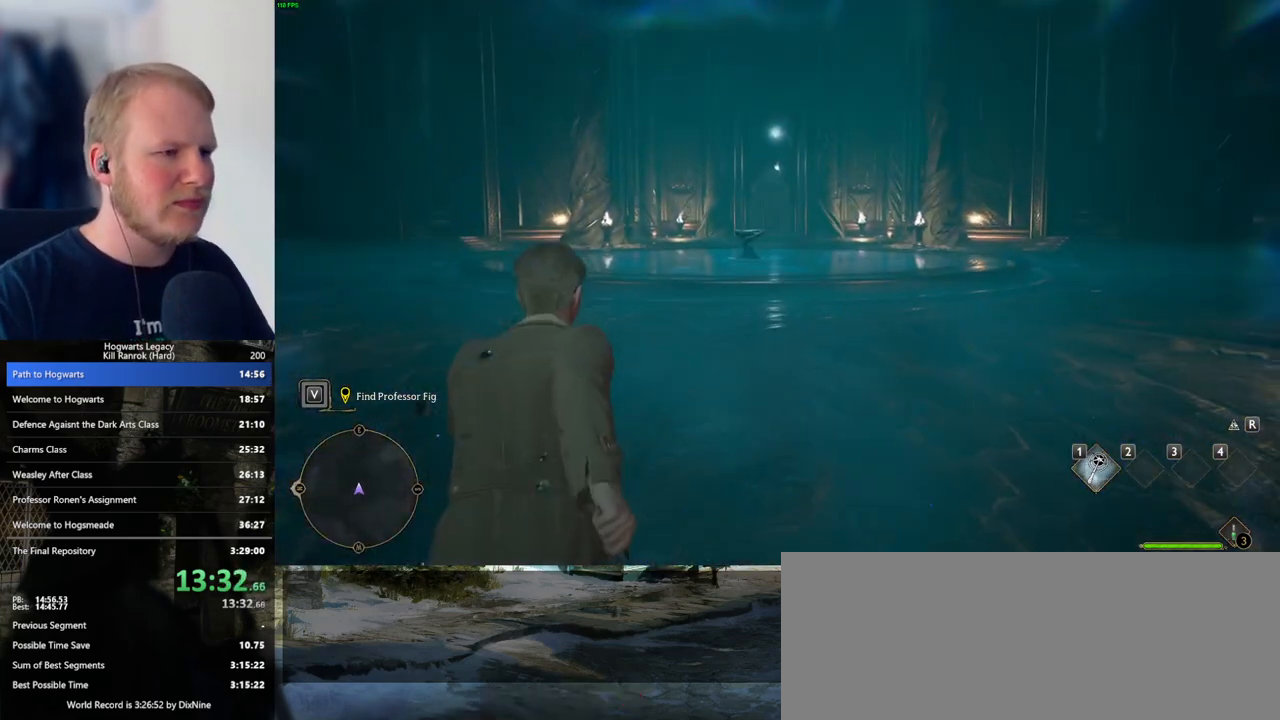
{"keys": ["w"], "mouse": [], "events": []}
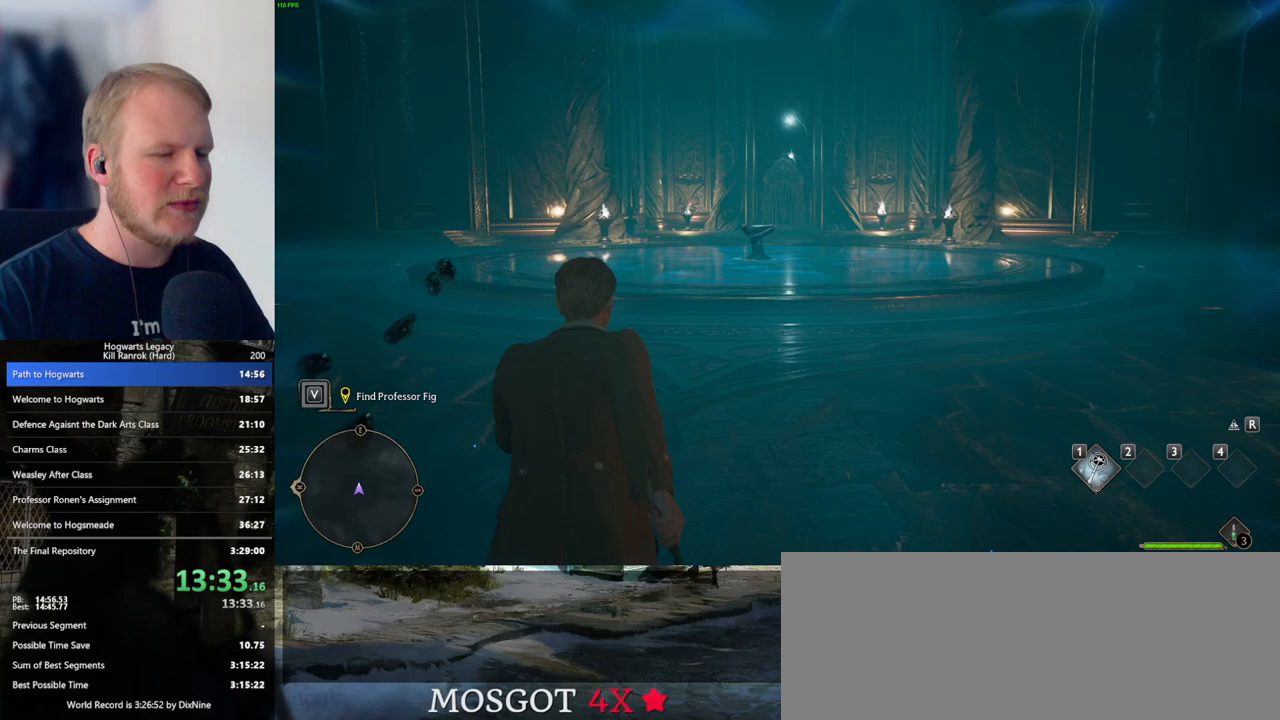
{"keys": ["w"], "mouse": [], "events": []}
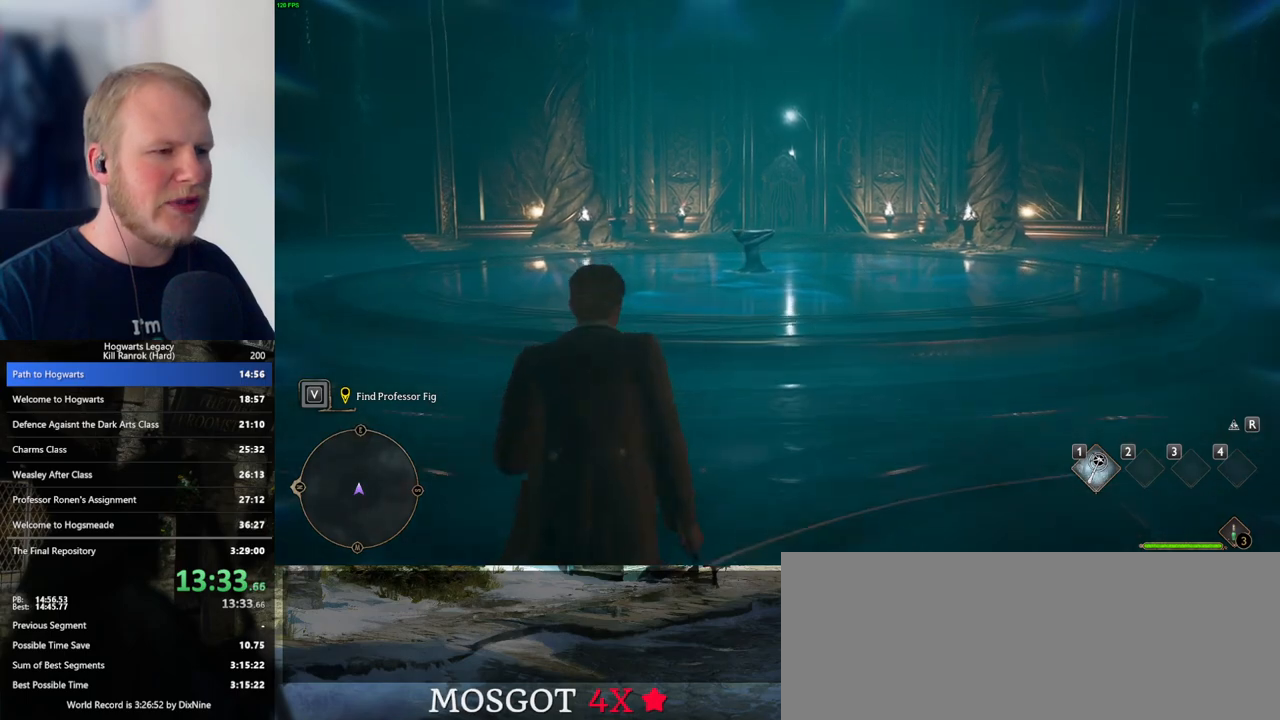
{"keys": ["w"], "mouse": [], "events": [[150, "mouse_mb5", "down"], [283, "mouse_mb5", "up"]]}
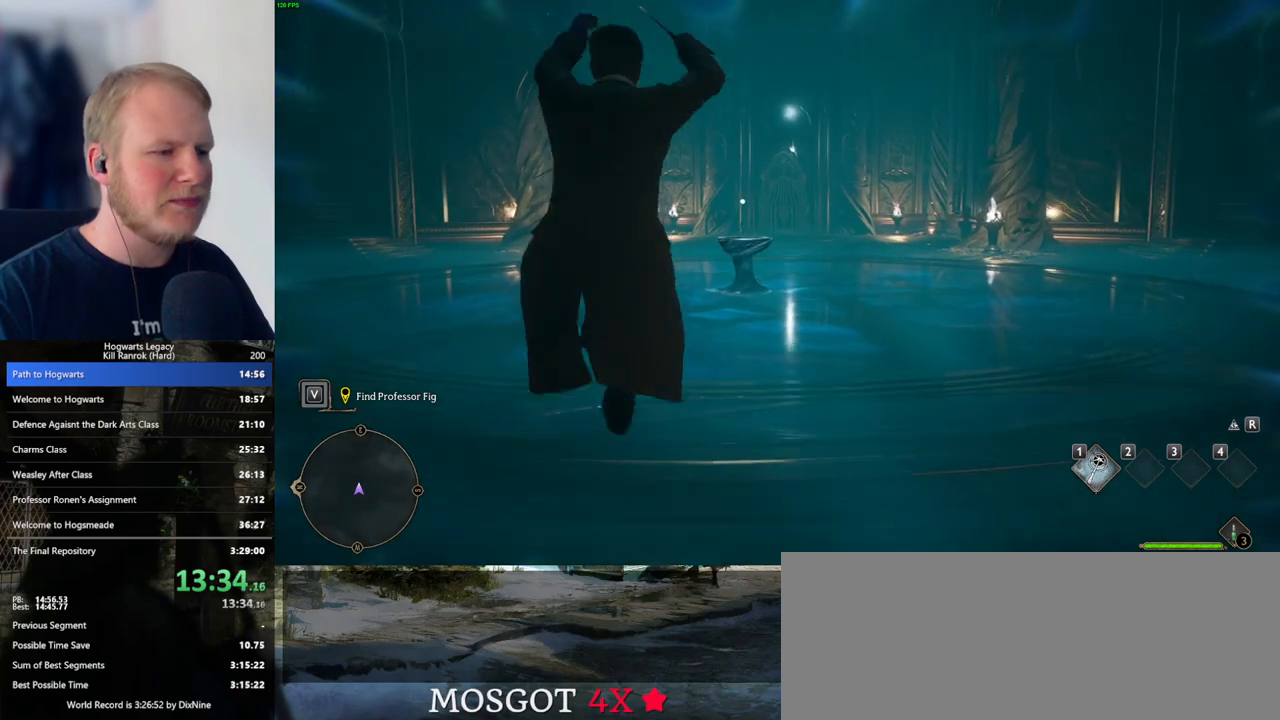
{"keys": ["w"], "mouse": [], "events": []}
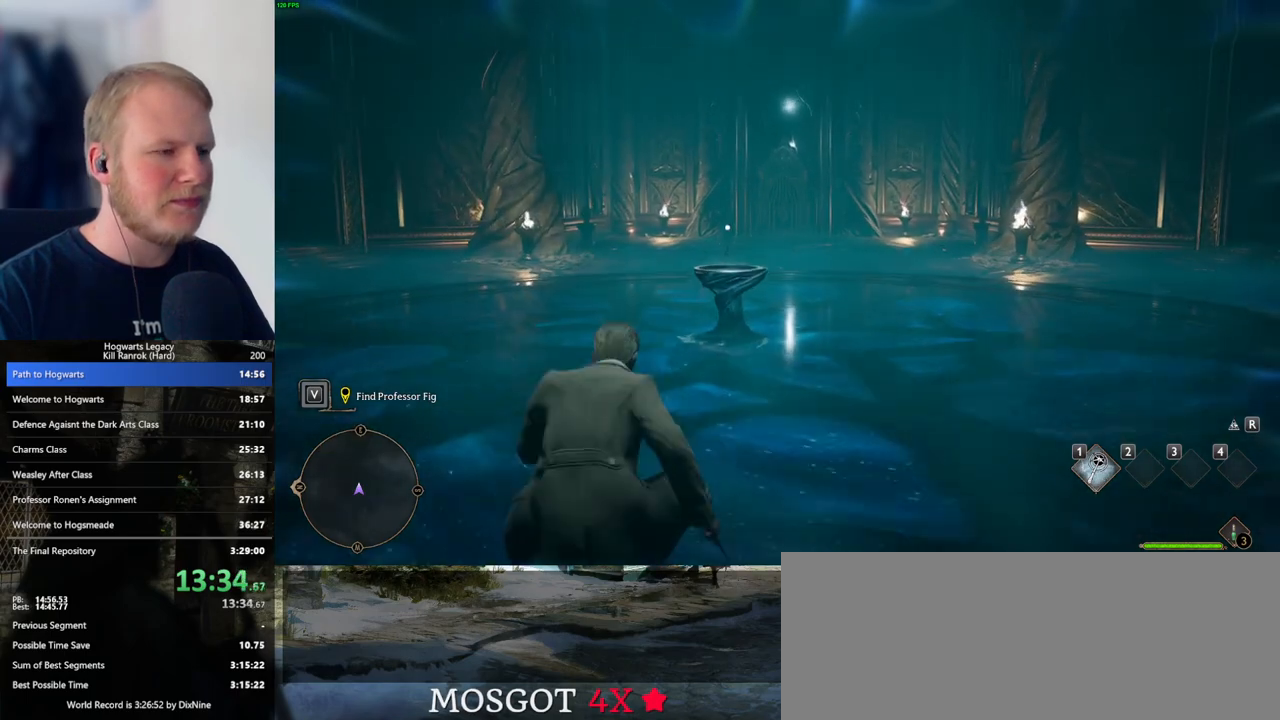
{"keys": ["w"], "mouse": [], "events": [[250, "f", "down"], [333, "f", "up"], [400, "f", "down"], [483, "f", "up"]]}
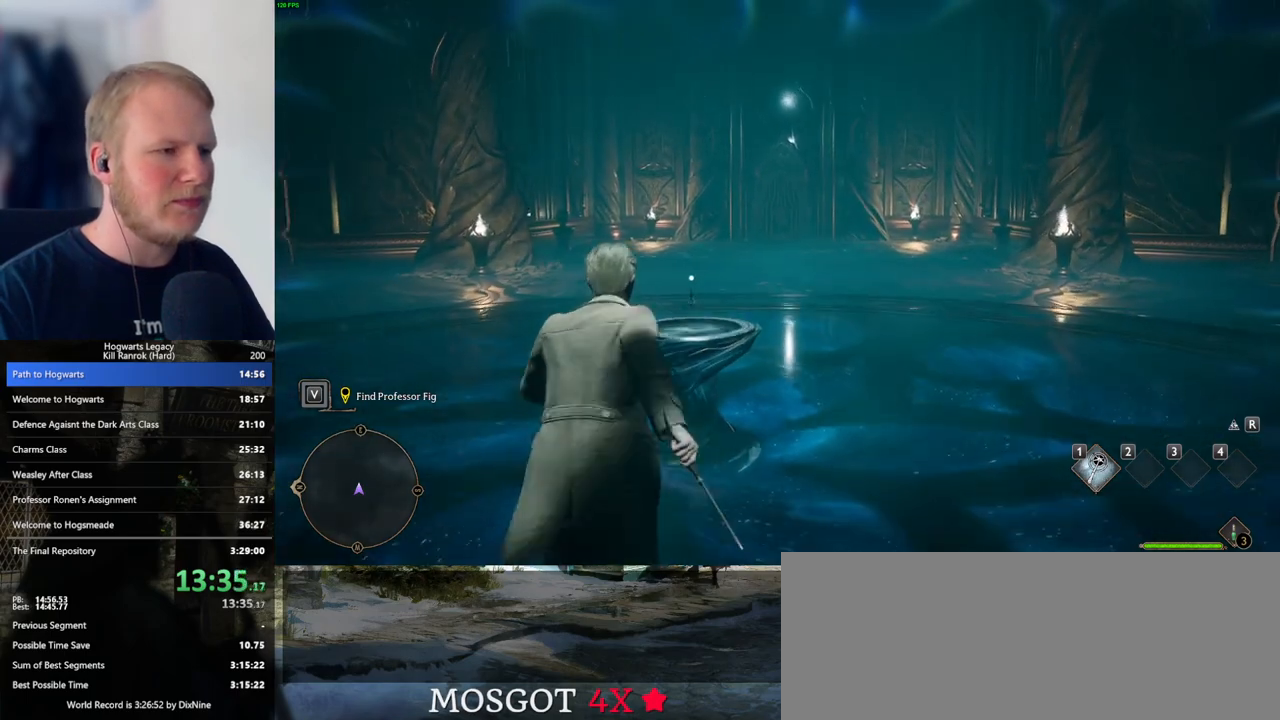
{"keys": [], "mouse": [], "events": [[50, "f", "down"], [133, "f", "up"], [183, "f", "down"], [283, "f", "up"], [283, "w", "up"], [300, "f", "down"], [450, "f", "up"]]}